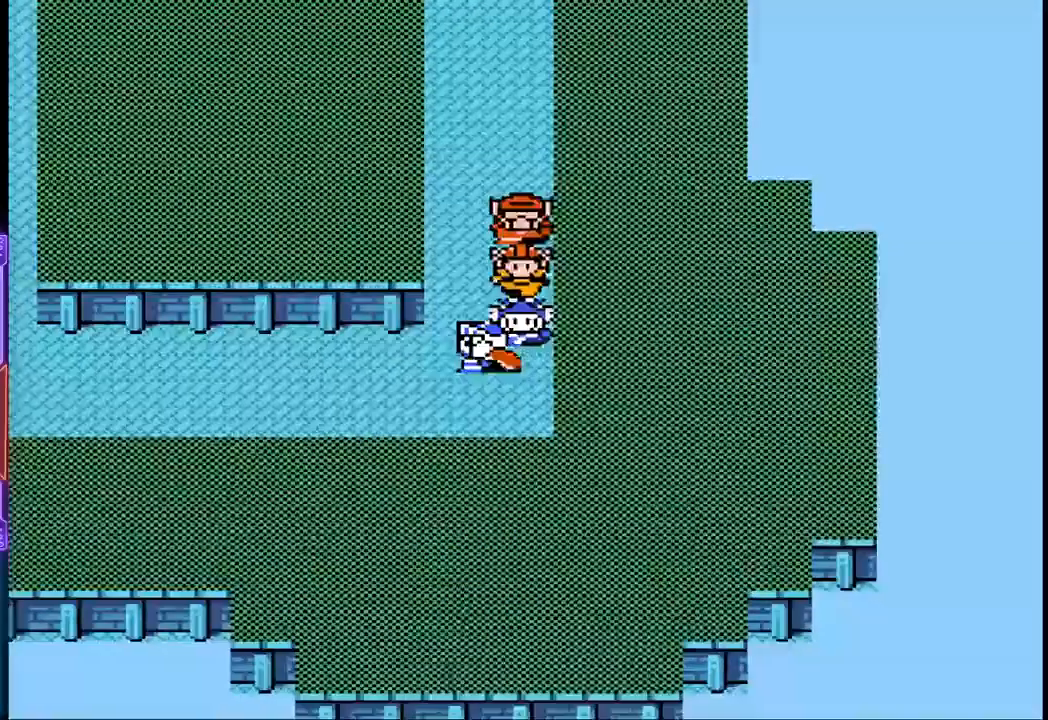
Gameplay with a controller (PlayStation layout); each line is a JSON object with the inputs held at the frame after it. "events" lists button and stick changes between this image and that frame as [ms after this image, input, new state], when the widget could be followed in between. Not read: L3 R3 left_stick right_stick.
{"buttons": ["DPAD_LEFT"], "events": []}
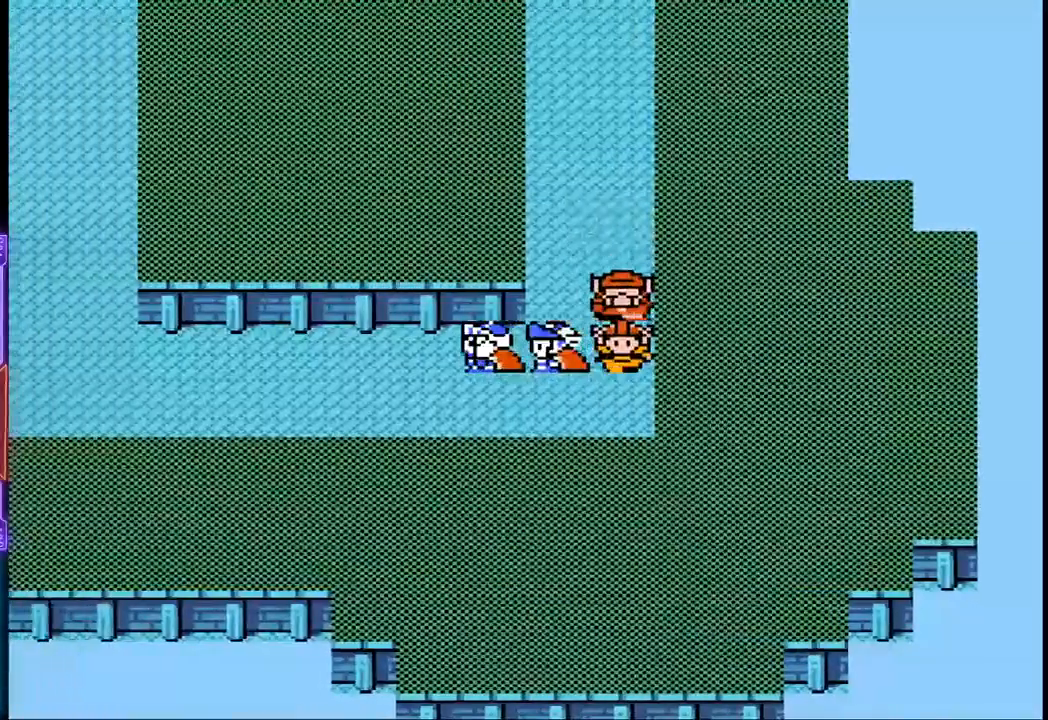
{"buttons": ["DPAD_LEFT"], "events": []}
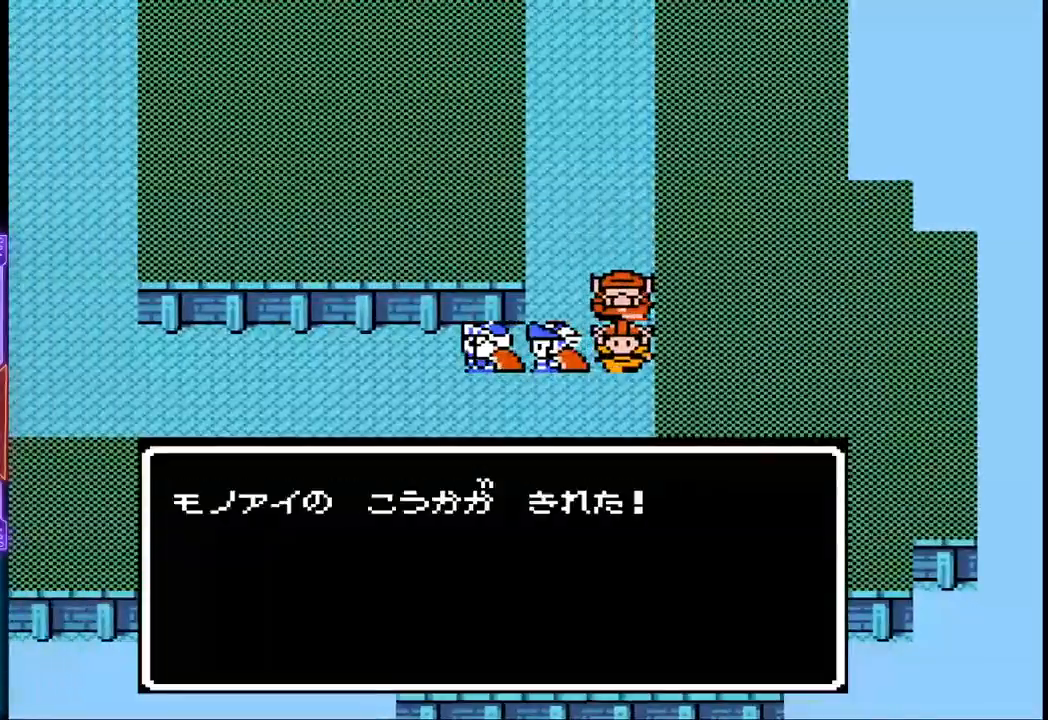
{"buttons": ["CIRCLE"], "events": [[50, "DPAD_LEFT", "up"], [433, "CIRCLE", "down"]]}
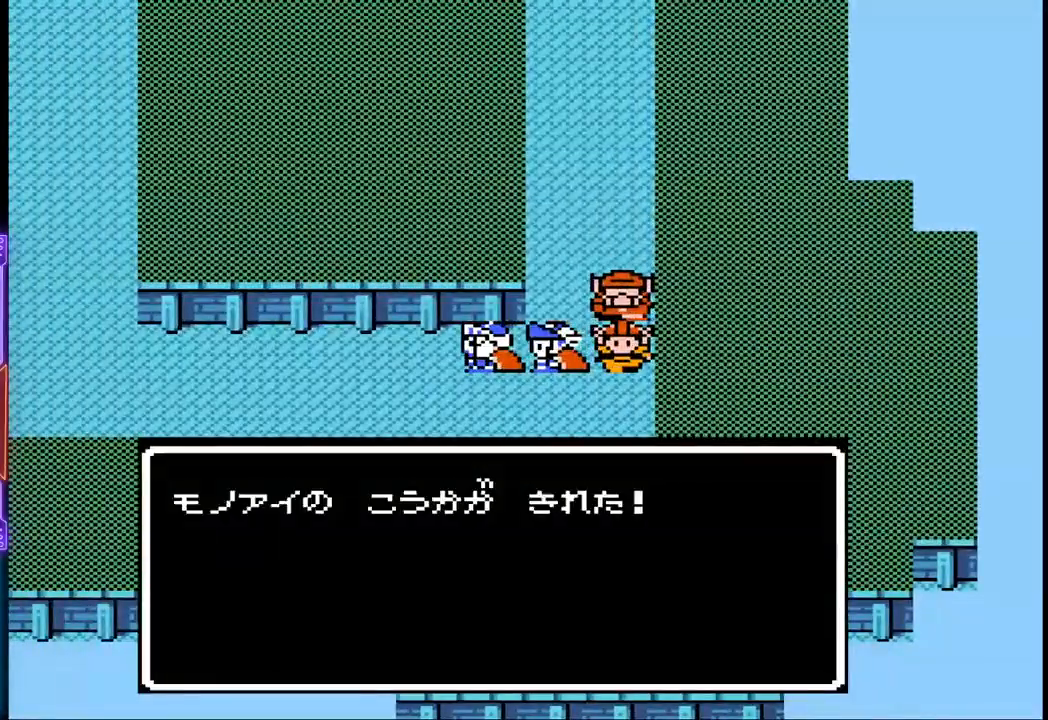
{"buttons": [], "events": [[67, "CIRCLE", "up"]]}
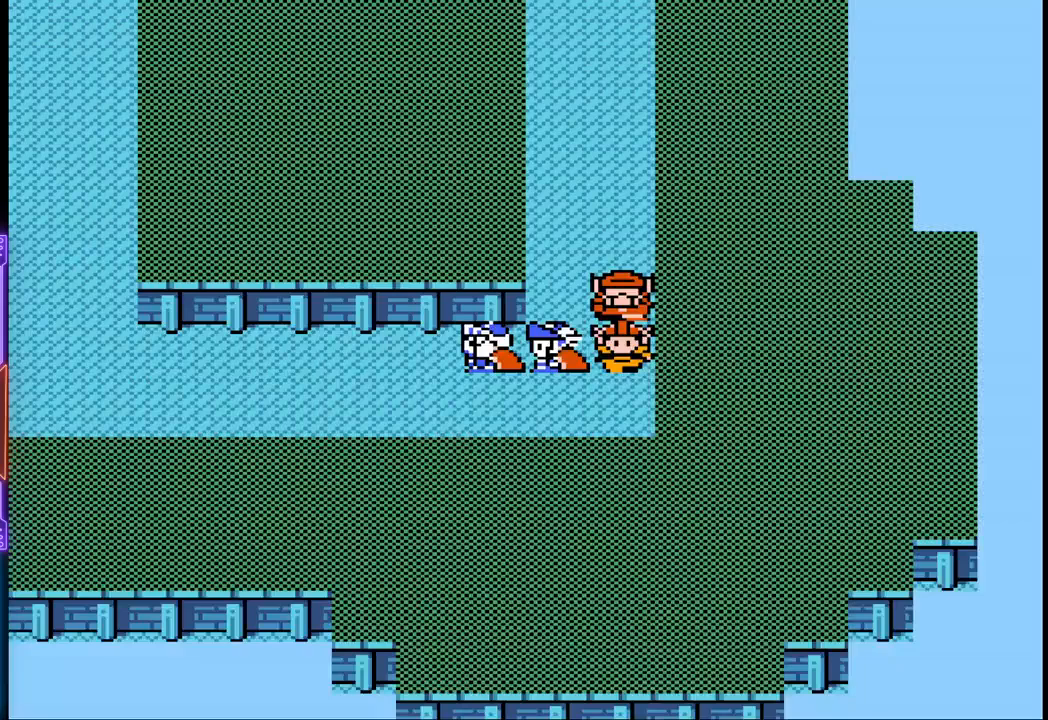
{"buttons": [], "events": [[117, "CIRCLE", "down"], [267, "CIRCLE", "up"]]}
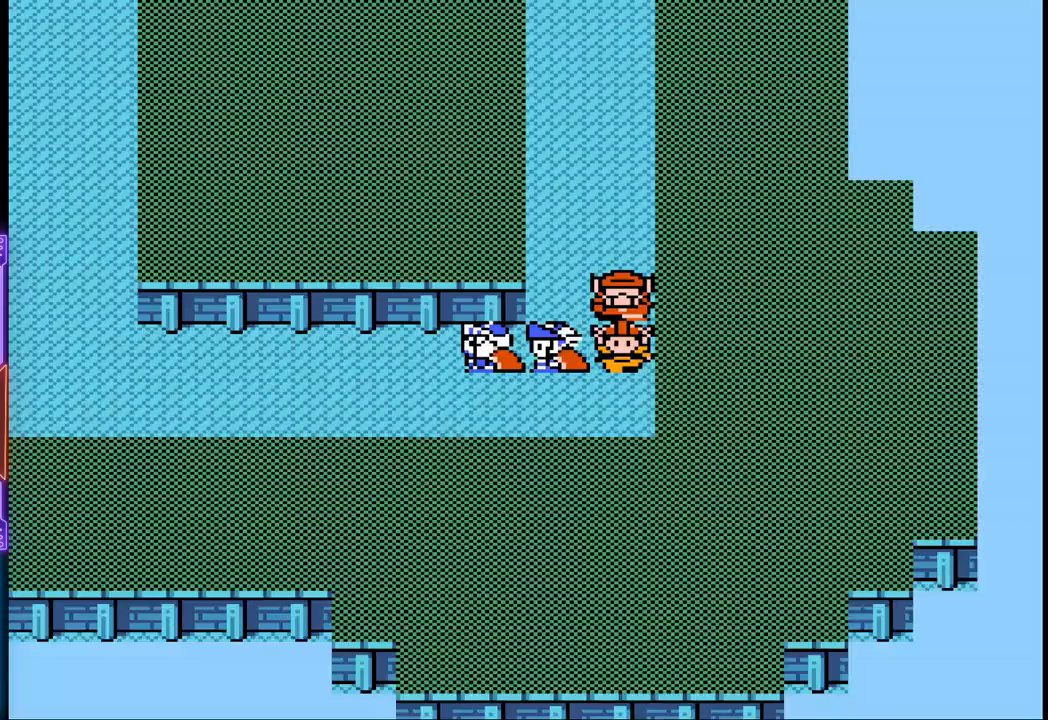
{"buttons": ["CIRCLE"], "events": [[383, "CIRCLE", "down"]]}
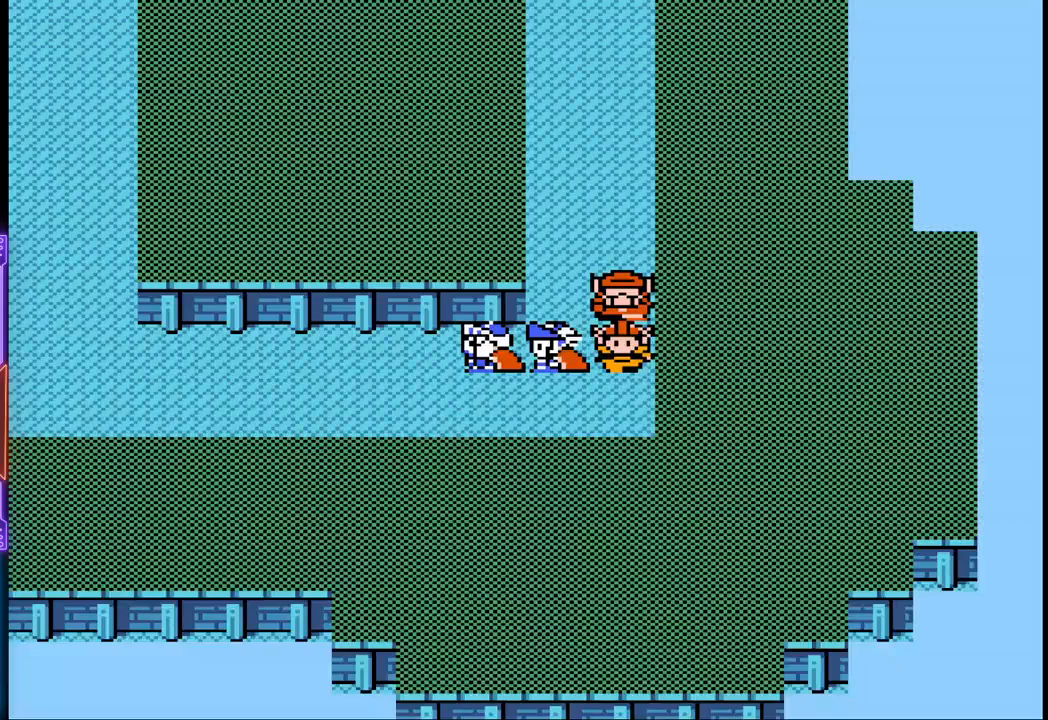
{"buttons": [], "events": [[67, "CIRCLE", "up"]]}
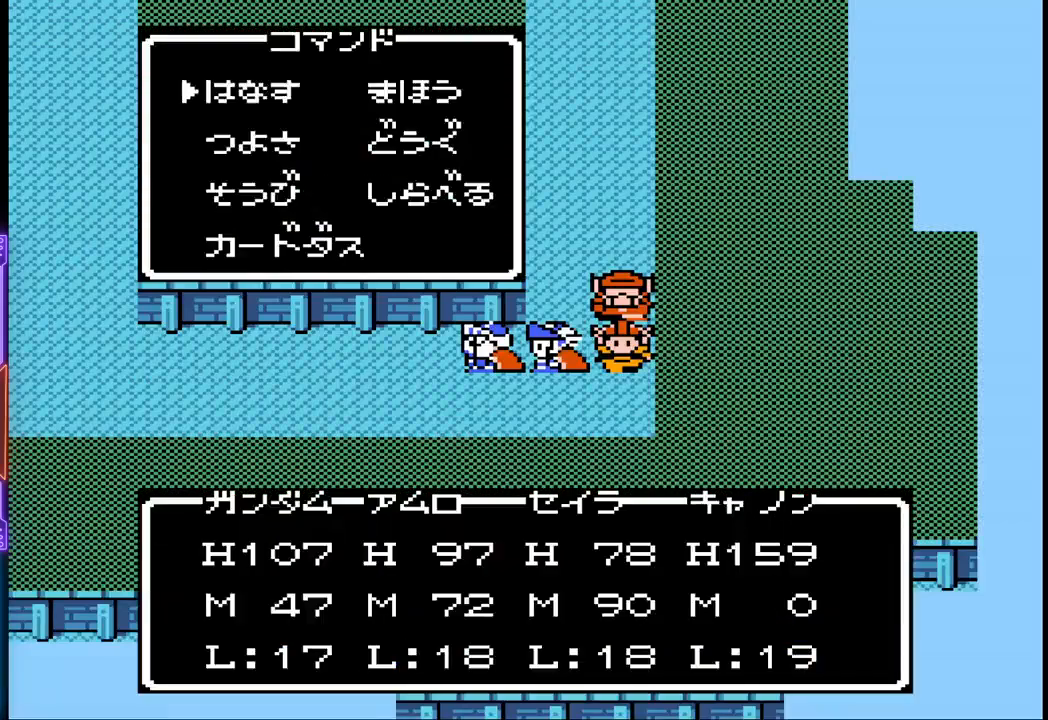
{"buttons": ["DPAD_RIGHT"], "events": [[67, "DPAD_DOWN", "down"], [183, "DPAD_DOWN", "up"], [483, "DPAD_RIGHT", "down"]]}
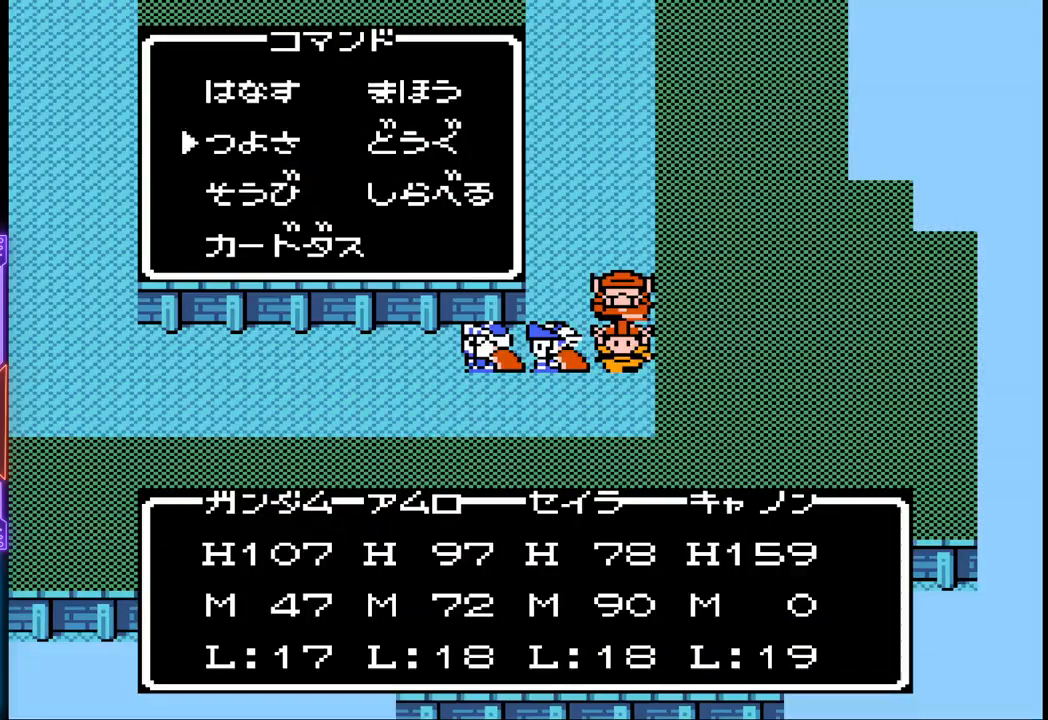
{"buttons": ["CIRCLE"], "events": [[83, "DPAD_RIGHT", "up"], [250, "DPAD_UP", "down"], [367, "DPAD_UP", "up"], [467, "CIRCLE", "down"]]}
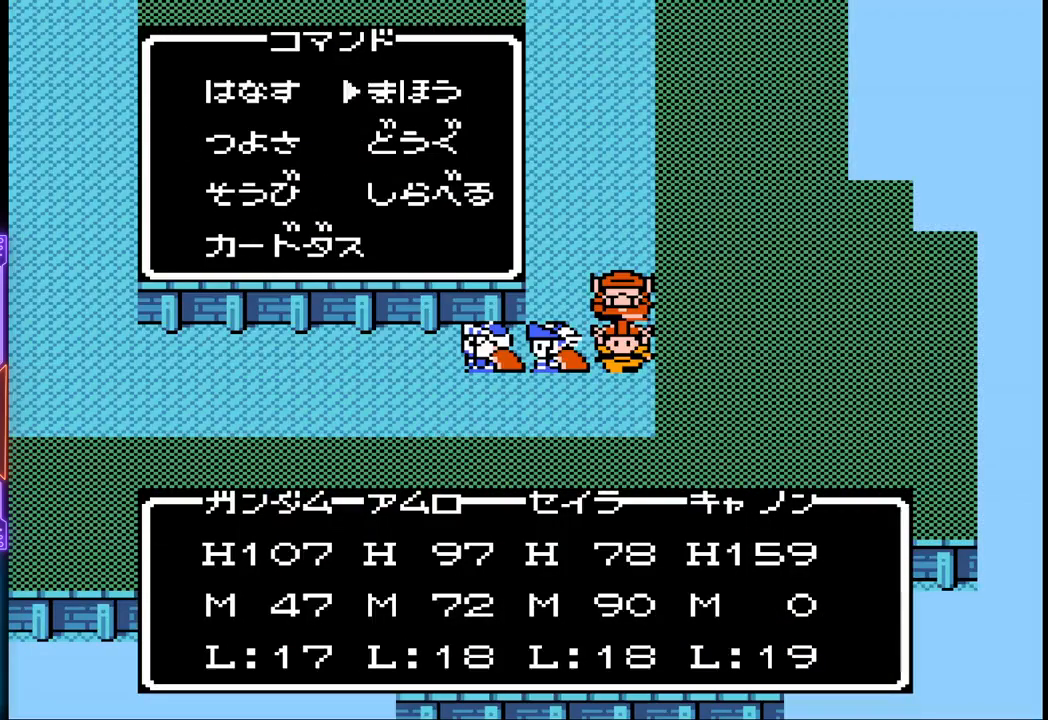
{"buttons": ["CIRCLE"], "events": [[133, "CIRCLE", "up"], [433, "CIRCLE", "down"]]}
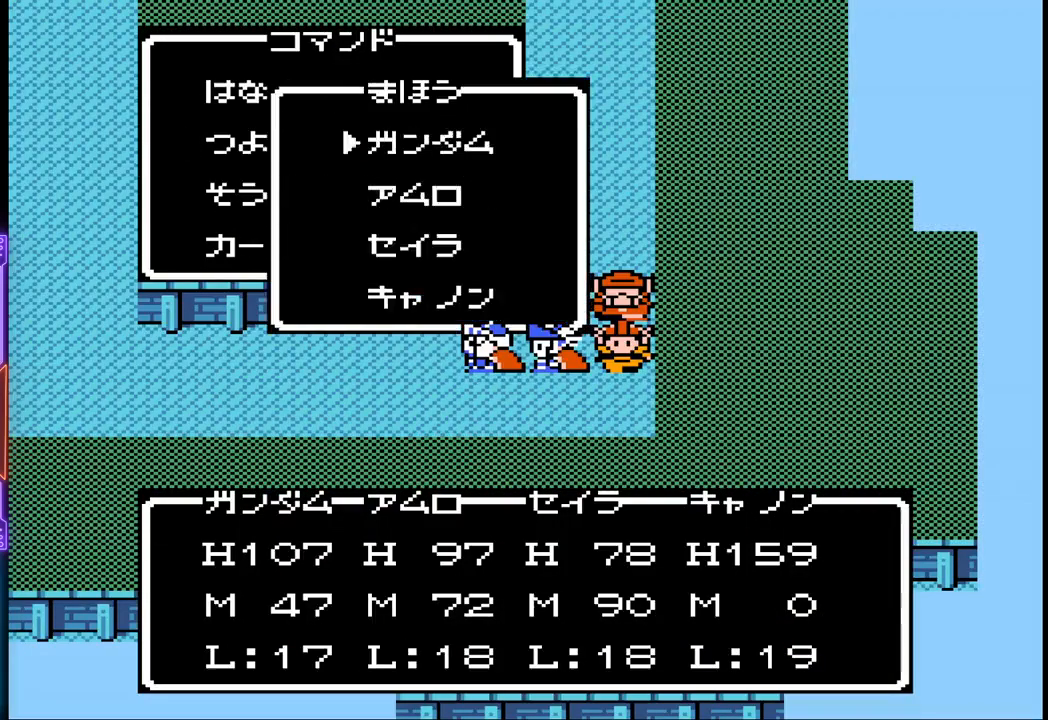
{"buttons": ["DPAD_DOWN"], "events": [[100, "CIRCLE", "up"], [467, "DPAD_DOWN", "down"]]}
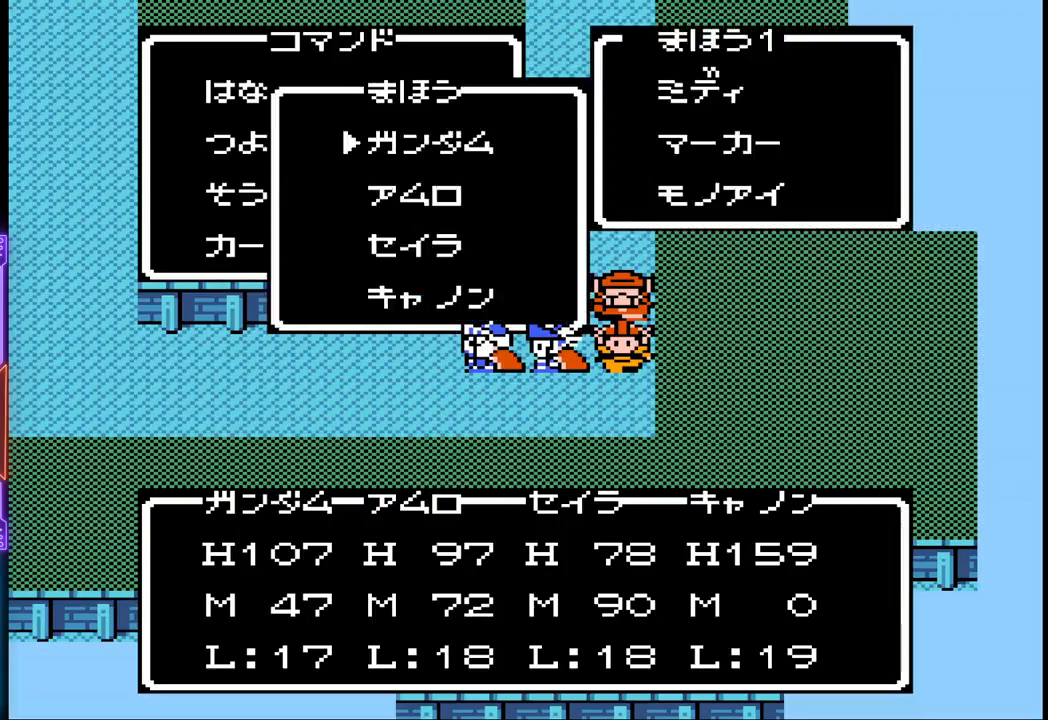
{"buttons": [], "events": [[83, "DPAD_DOWN", "up"], [150, "DPAD_DOWN", "down"], [267, "DPAD_DOWN", "up"], [333, "DPAD_DOWN", "down"], [450, "DPAD_DOWN", "up"]]}
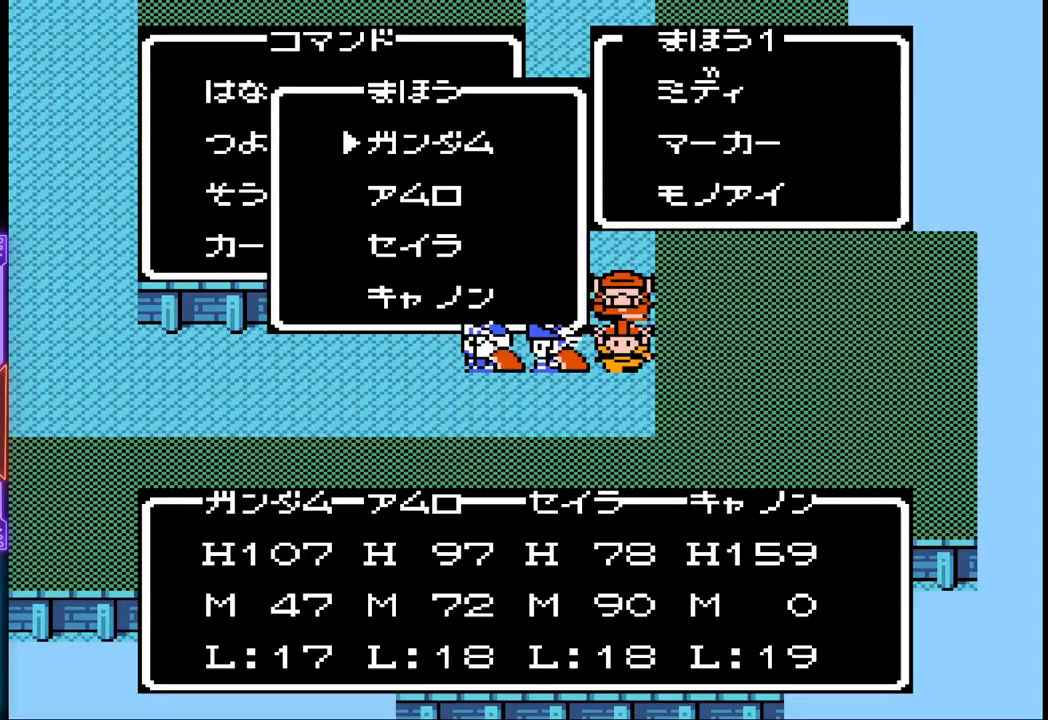
{"buttons": [], "events": [[150, "CIRCLE", "down"], [383, "CIRCLE", "up"]]}
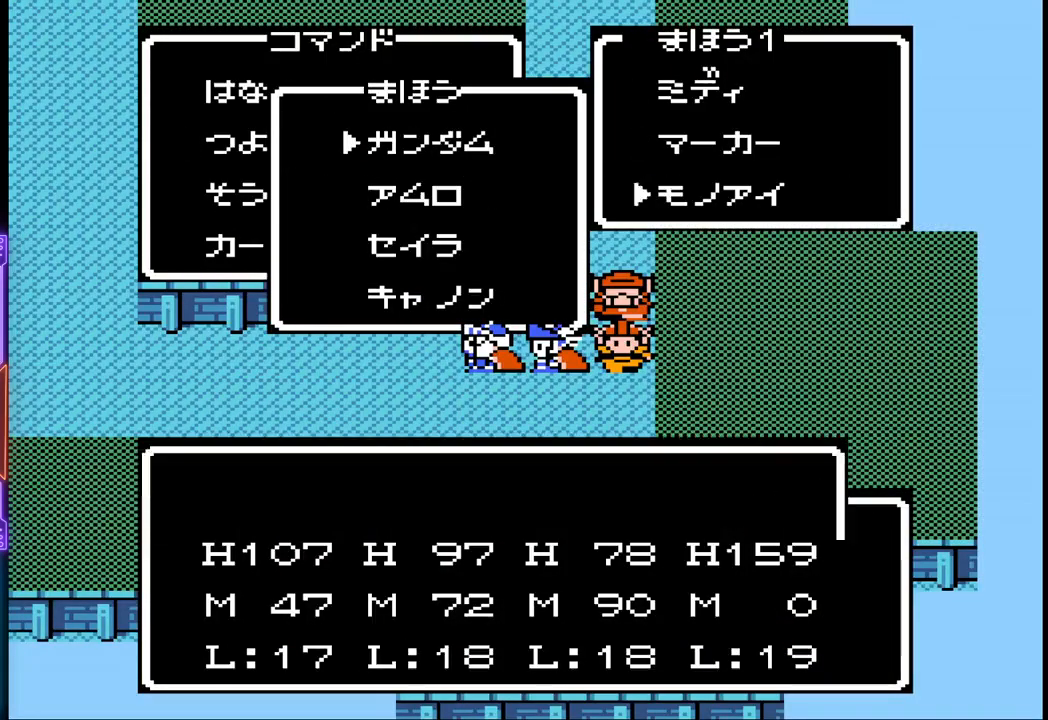
{"buttons": [], "events": []}
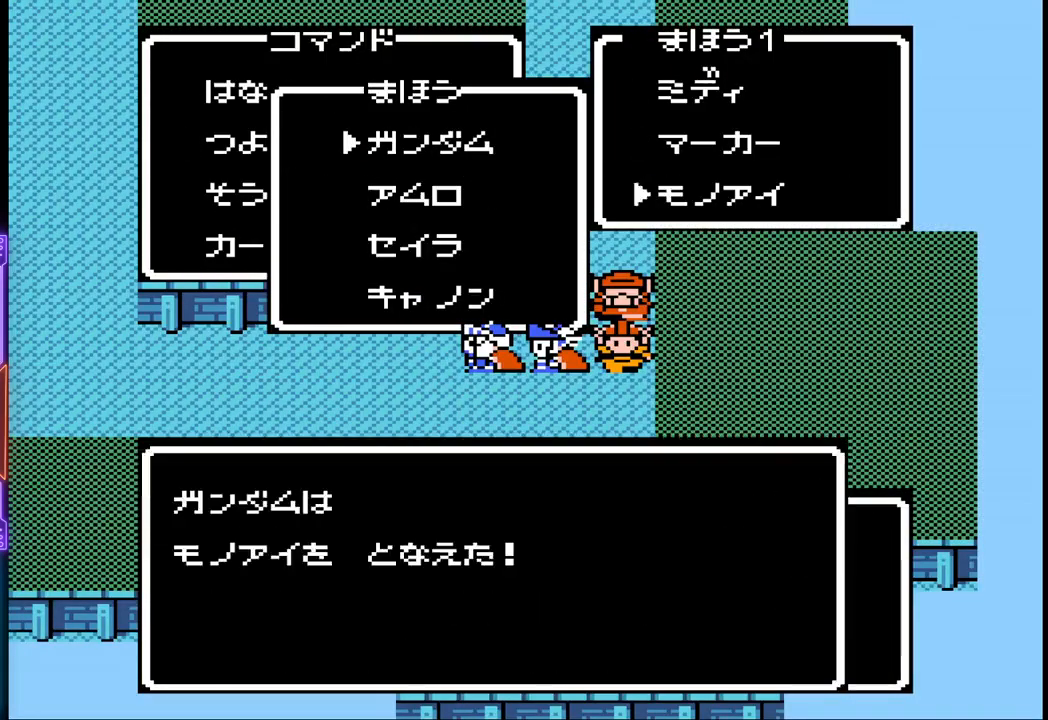
{"buttons": [], "events": [[267, "CIRCLE", "down"], [467, "CIRCLE", "up"]]}
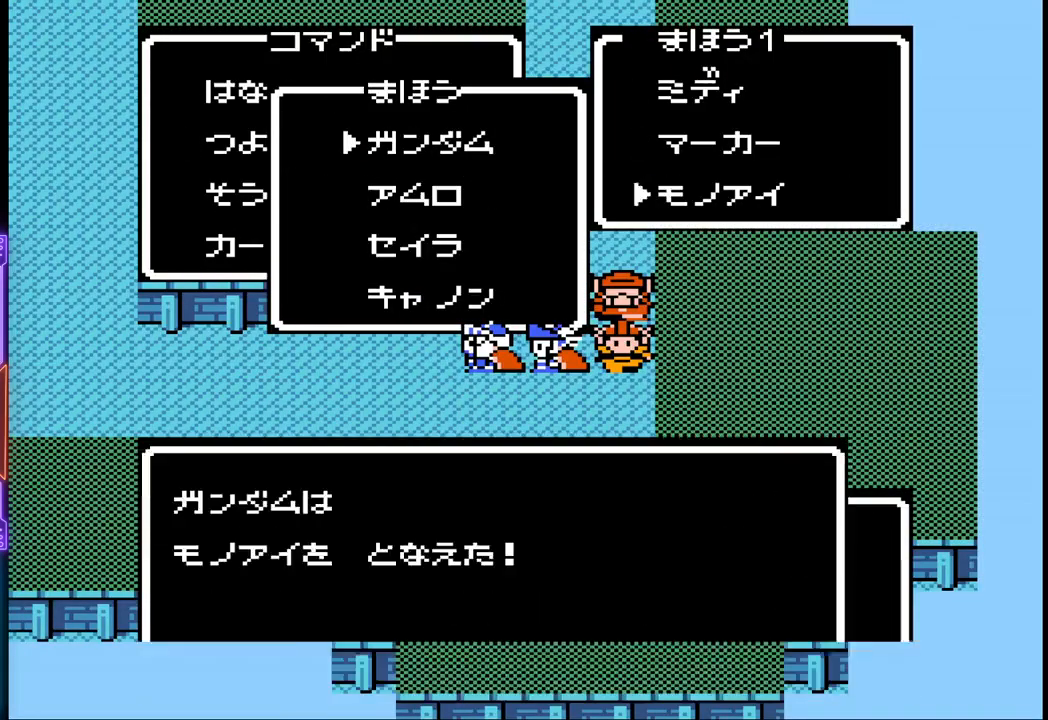
{"buttons": ["DPAD_LEFT"], "events": [[50, "DPAD_LEFT", "down"]]}
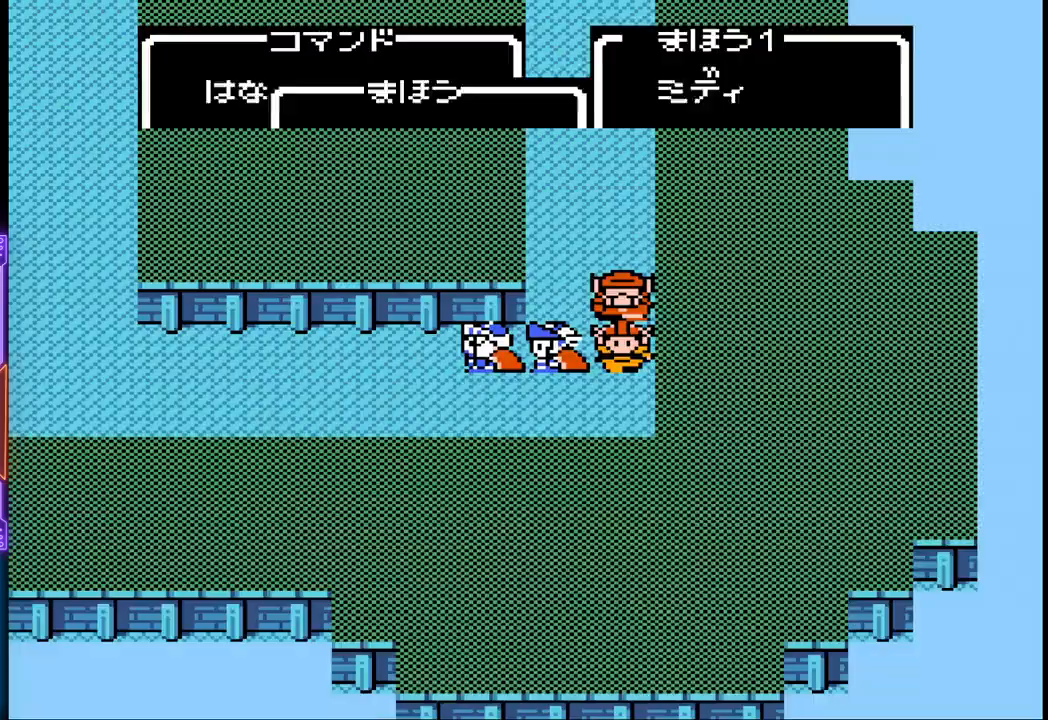
{"buttons": ["DPAD_LEFT"], "events": []}
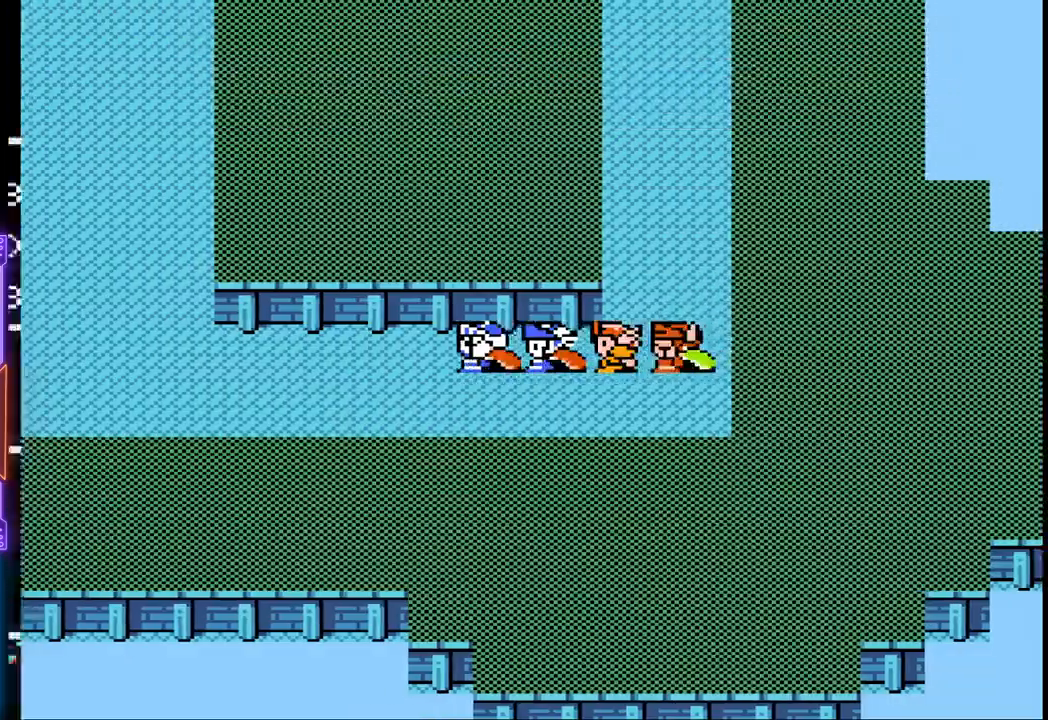
{"buttons": ["DPAD_LEFT"], "events": []}
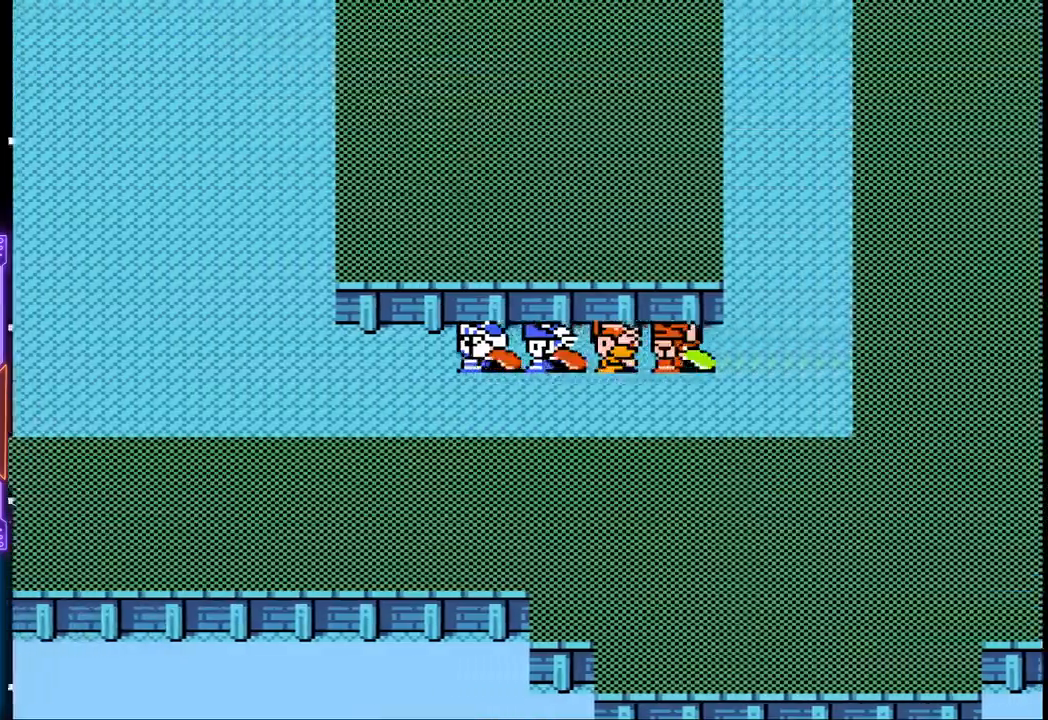
{"buttons": ["DPAD_LEFT"], "events": []}